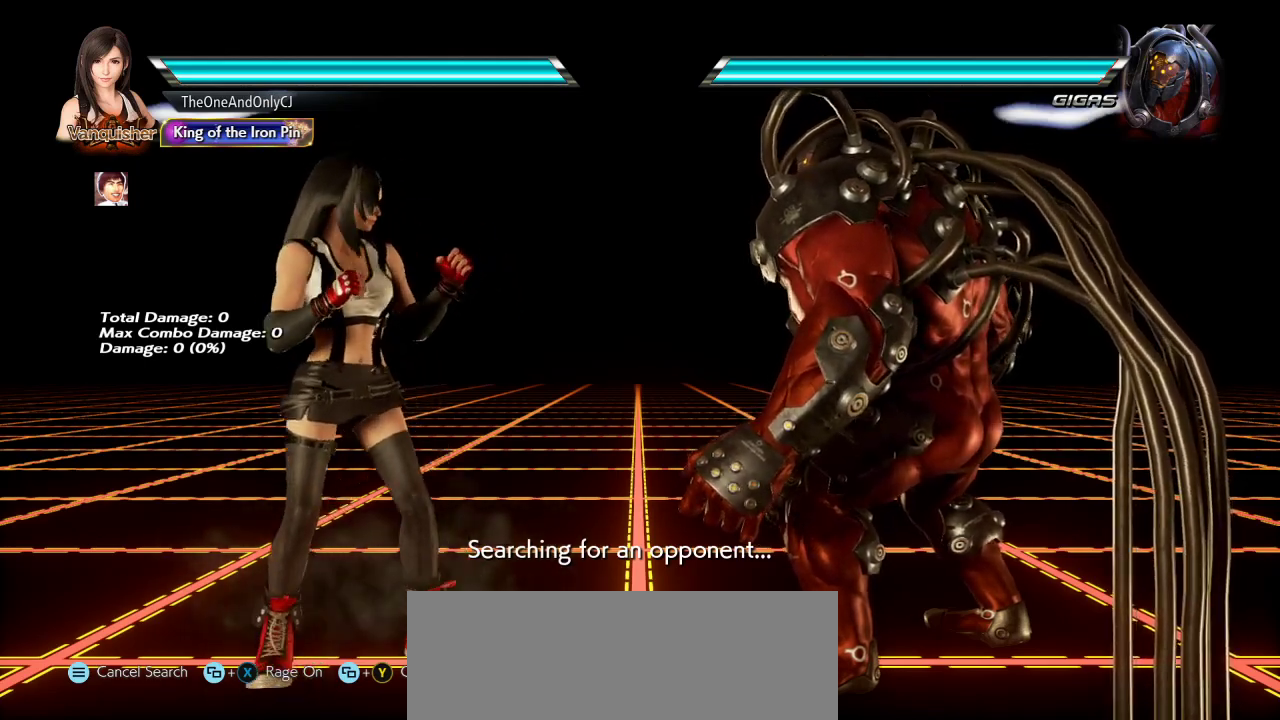
Gameplay with a controller (arcade stick); each line is a JSON object with the inputs held at the frame after it. "events" lists button and stick changes between this image and that frame as [ms after this image, input, new state], when the widget could be followed in between. Not read: L3 R3.
{"buttons": [], "left_stick": "down", "events": [[500, "left_stick", "down"]]}
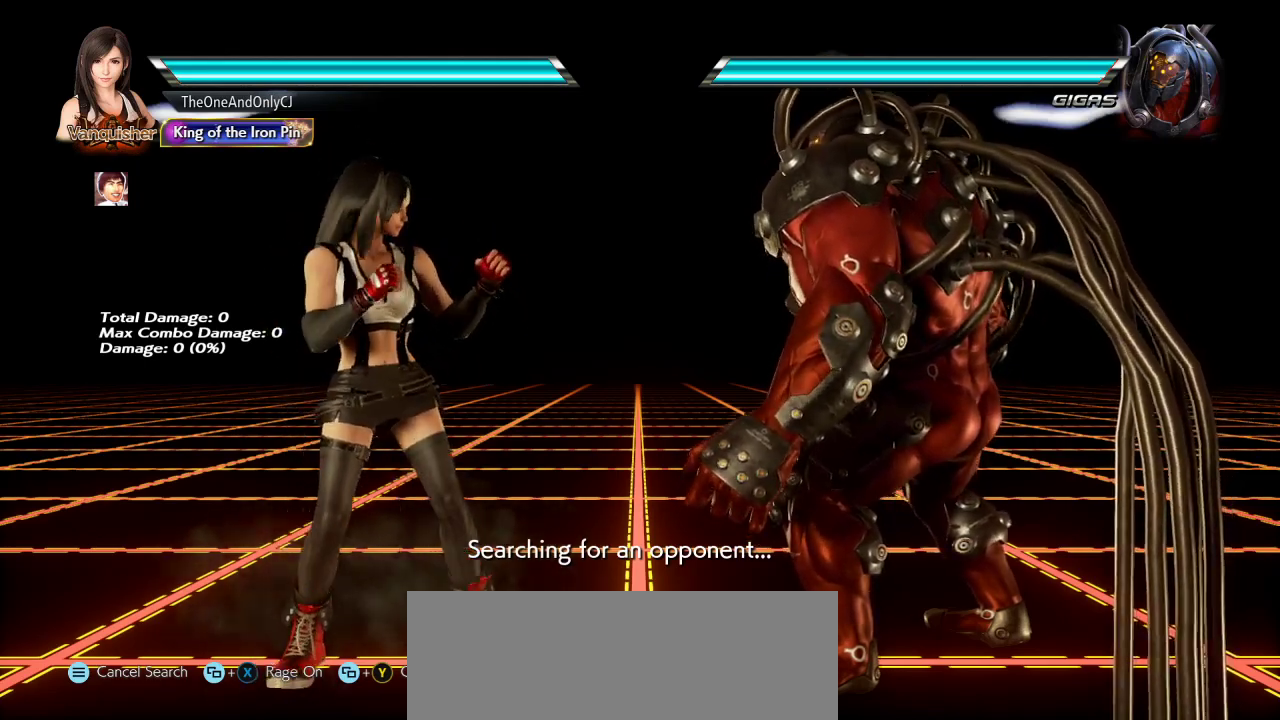
{"buttons": [], "left_stick": "left", "events": [[33, "left_stick", "center"], [350, "left_stick", "left"], [400, "left_stick", "center"], [483, "left_stick", "left"]]}
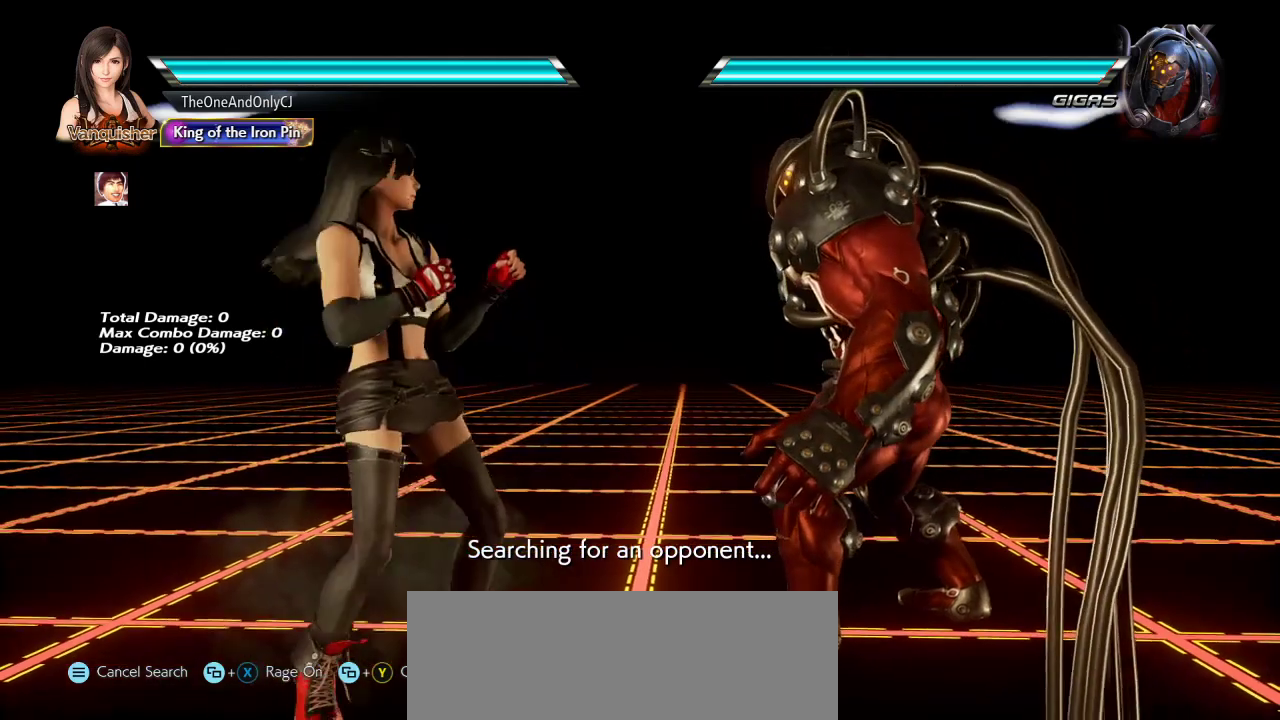
{"buttons": [], "left_stick": "center", "events": [[50, "left_stick", "center"], [200, "left_stick", "up"], [283, "left_stick", "center"], [417, "left_stick", "right"], [483, "left_stick", "center"]]}
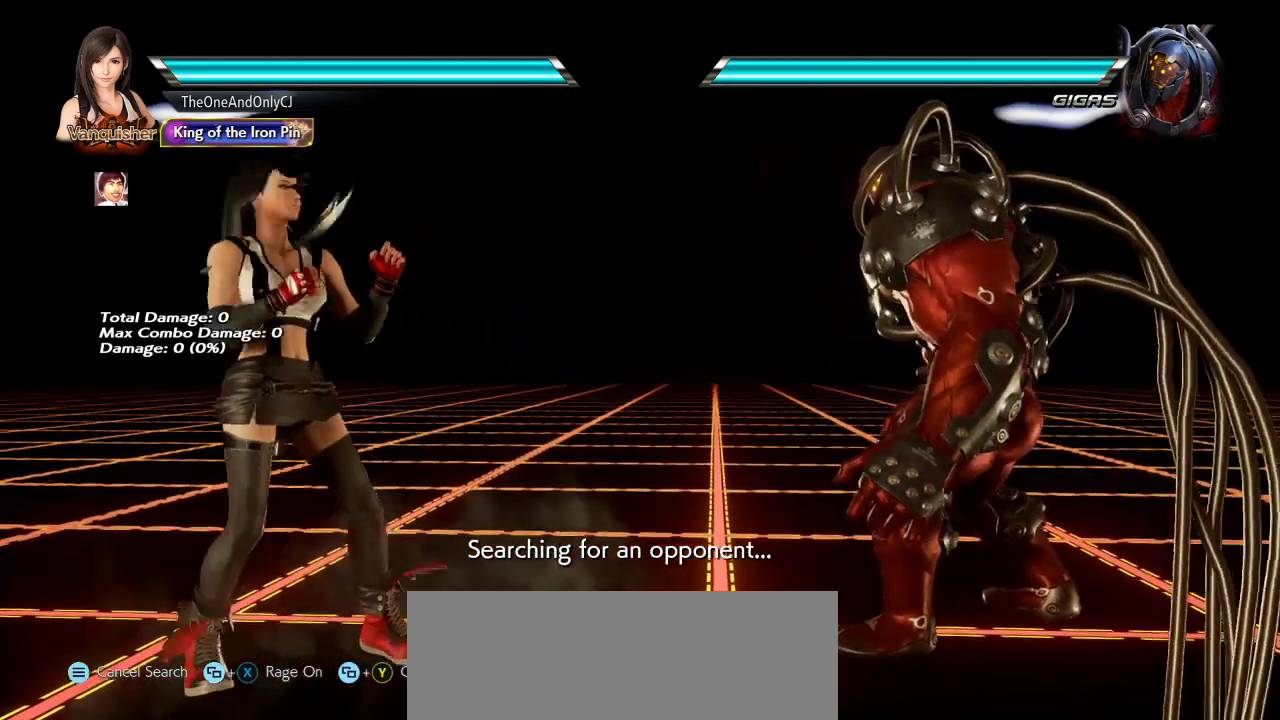
{"buttons": [], "left_stick": "center", "events": [[67, "left_stick", "right"], [150, "left_stick", "center"], [250, "left_stick", "down"], [483, "left_stick", "center"]]}
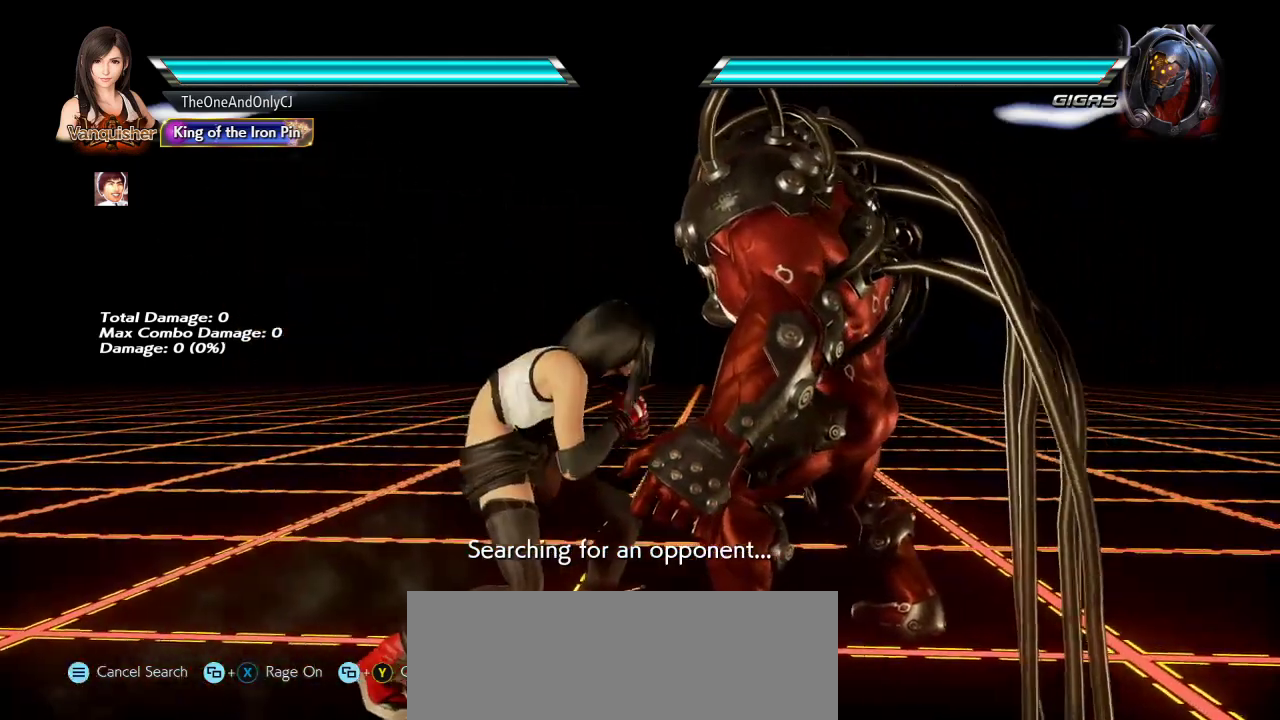
{"buttons": [], "left_stick": "center", "events": [[17, "TRIANGLE", "down"], [117, "TRIANGLE", "up"], [133, "SQUARE", "down"], [217, "SQUARE", "up"]]}
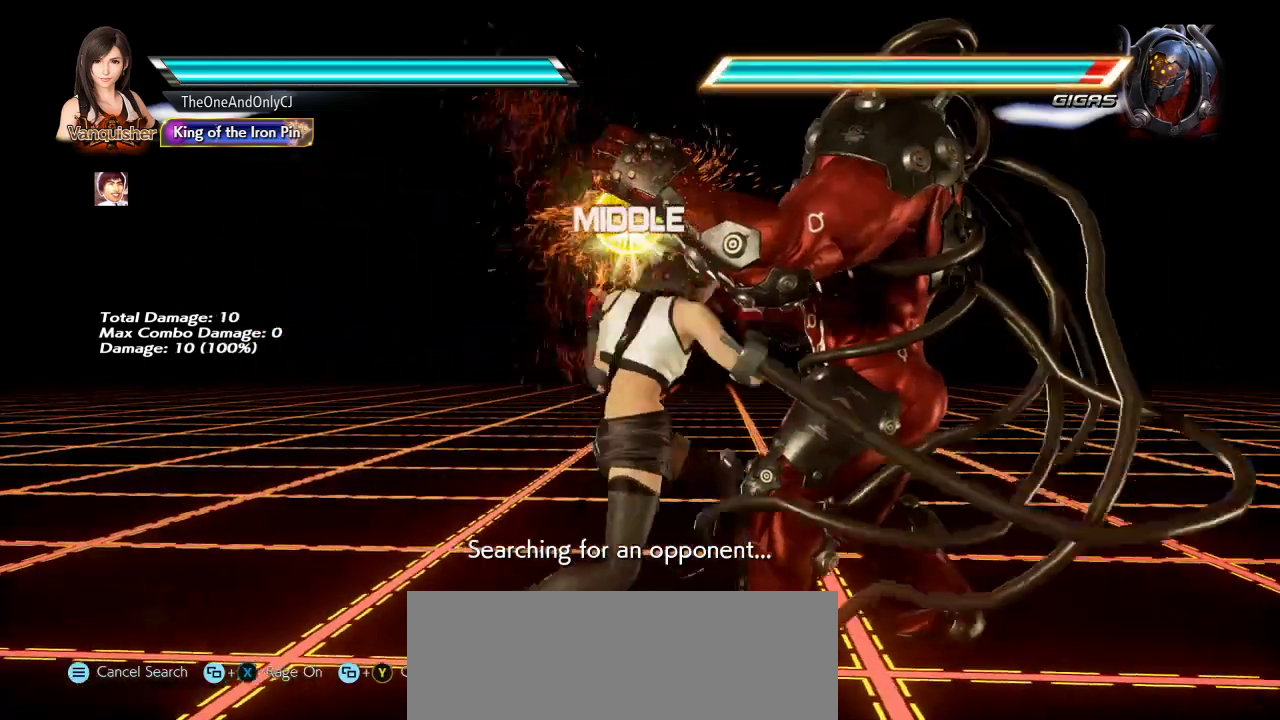
{"buttons": [], "left_stick": "right", "events": [[367, "left_stick", "right"], [433, "left_stick", "center"], [500, "left_stick", "right"]]}
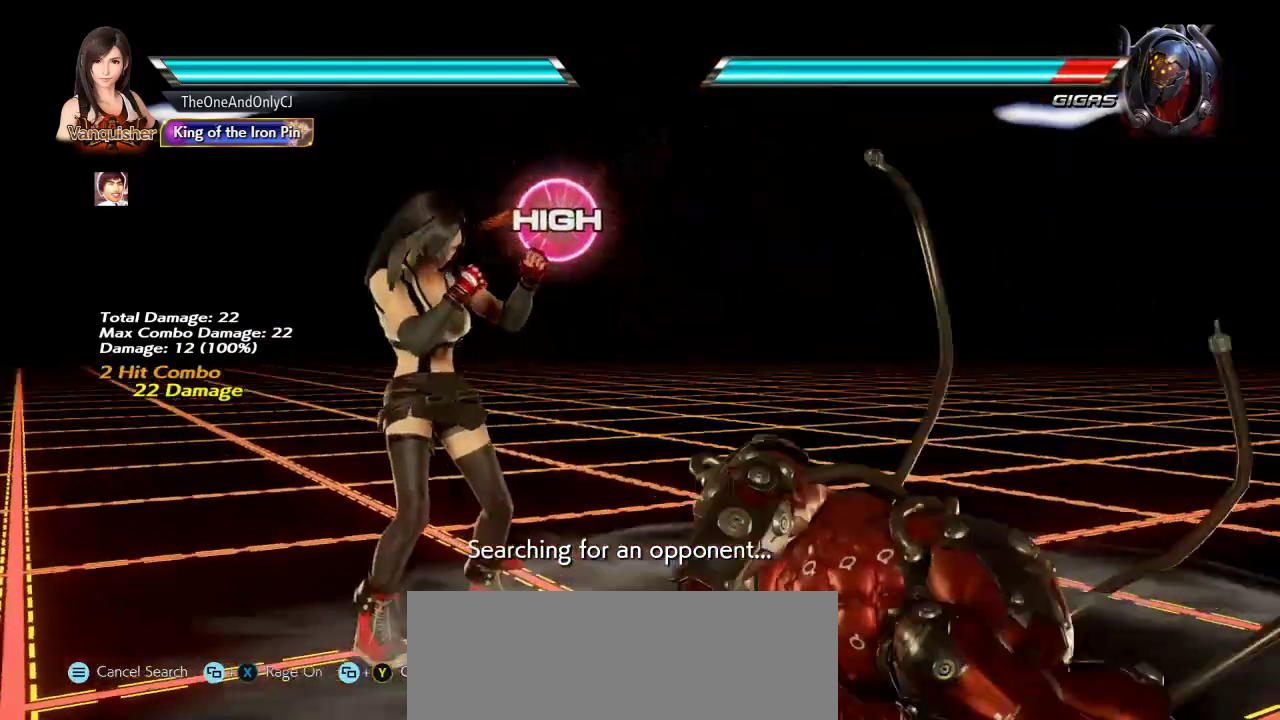
{"buttons": [], "left_stick": "right", "events": [[83, "left_stick", "center"], [133, "left_stick", "down"], [167, "CROSS", "down"], [217, "CIRCLE", "down"], [217, "CROSS", "up"], [233, "left_stick", "center"], [283, "CIRCLE", "up"], [283, "left_stick", "right"]]}
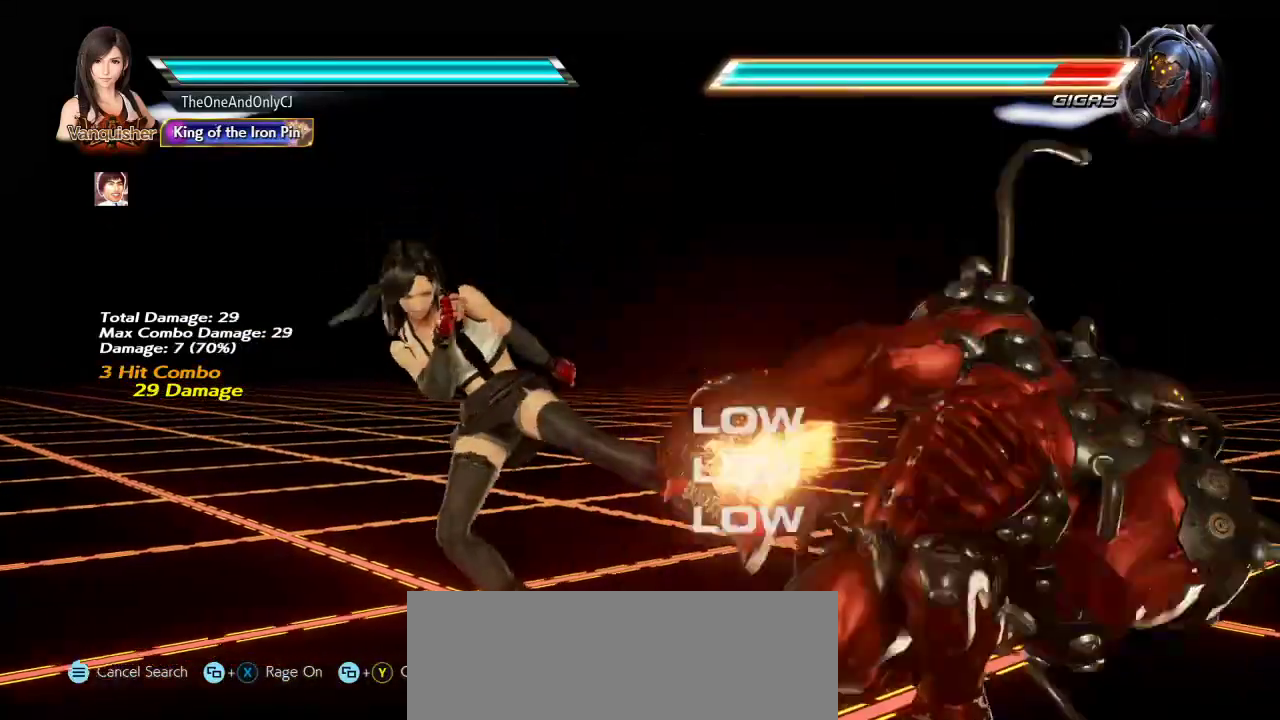
{"buttons": [], "left_stick": "right", "events": []}
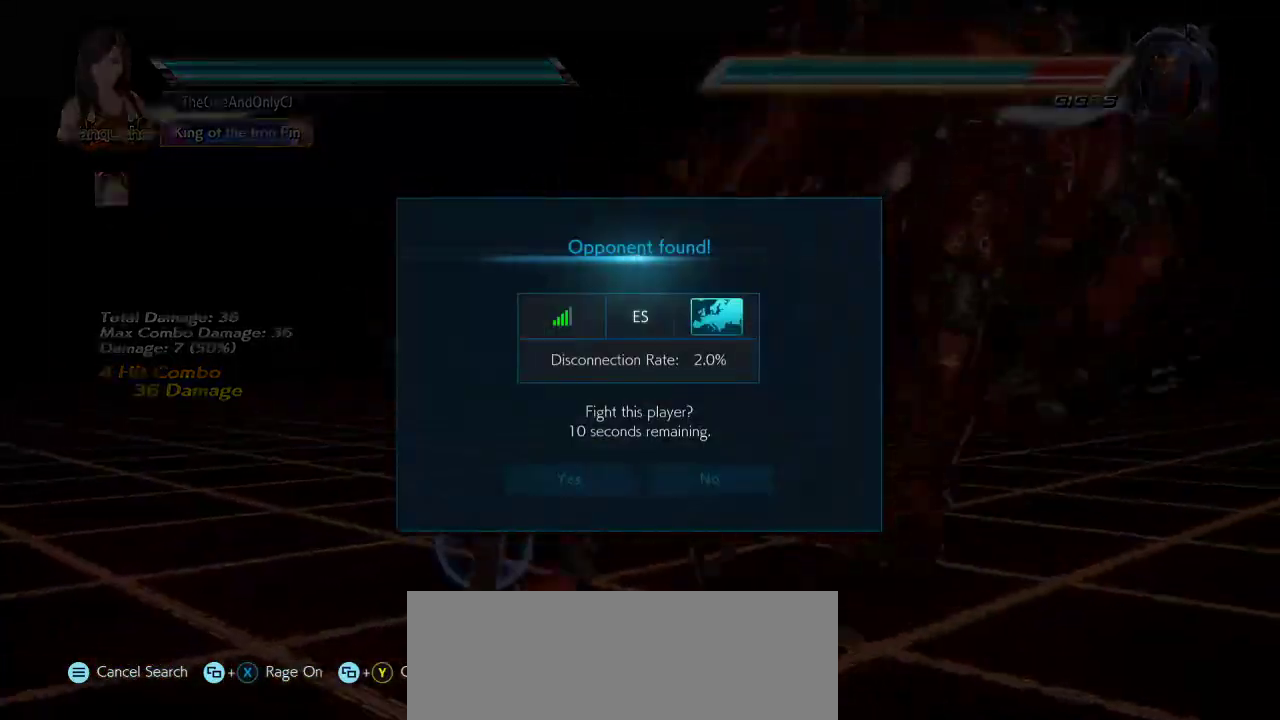
{"buttons": [], "left_stick": "center", "events": [[217, "SQUARE", "down"], [267, "left_stick", "center"], [283, "SQUARE", "up"], [333, "CROSS", "down"], [383, "CROSS", "up"], [433, "CROSS", "down"], [500, "CROSS", "up"]]}
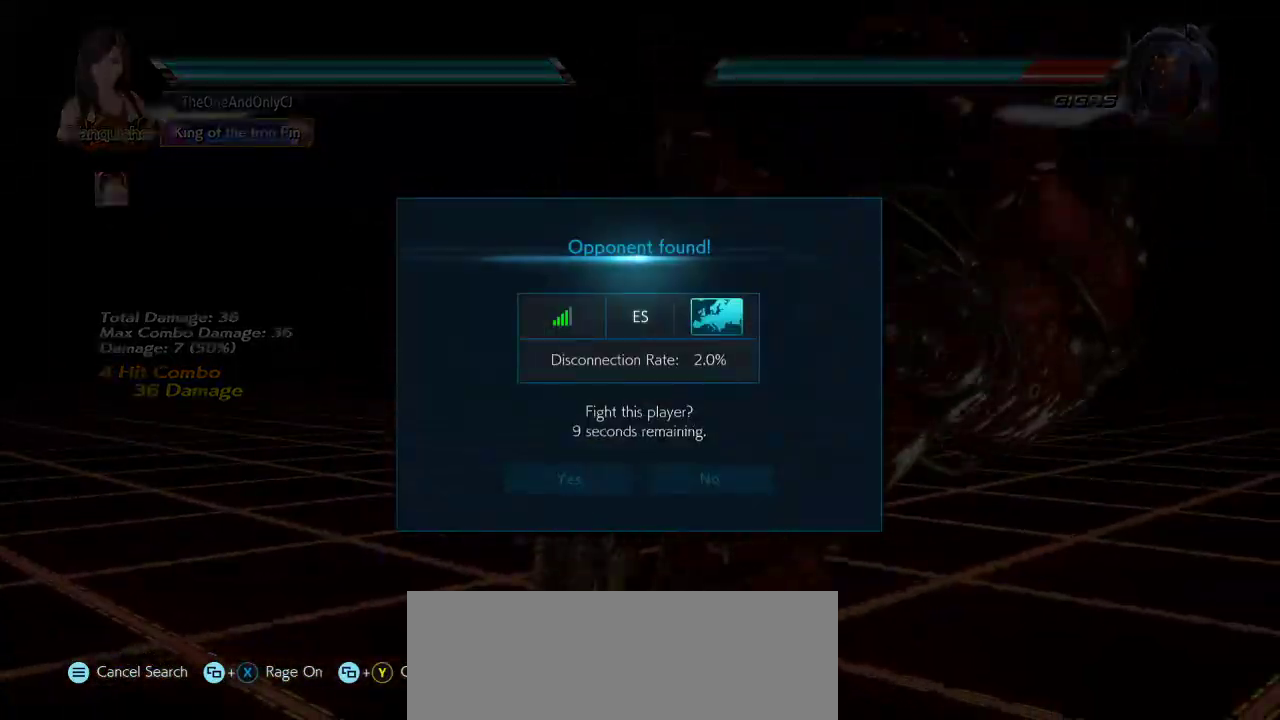
{"buttons": [], "left_stick": "center", "events": []}
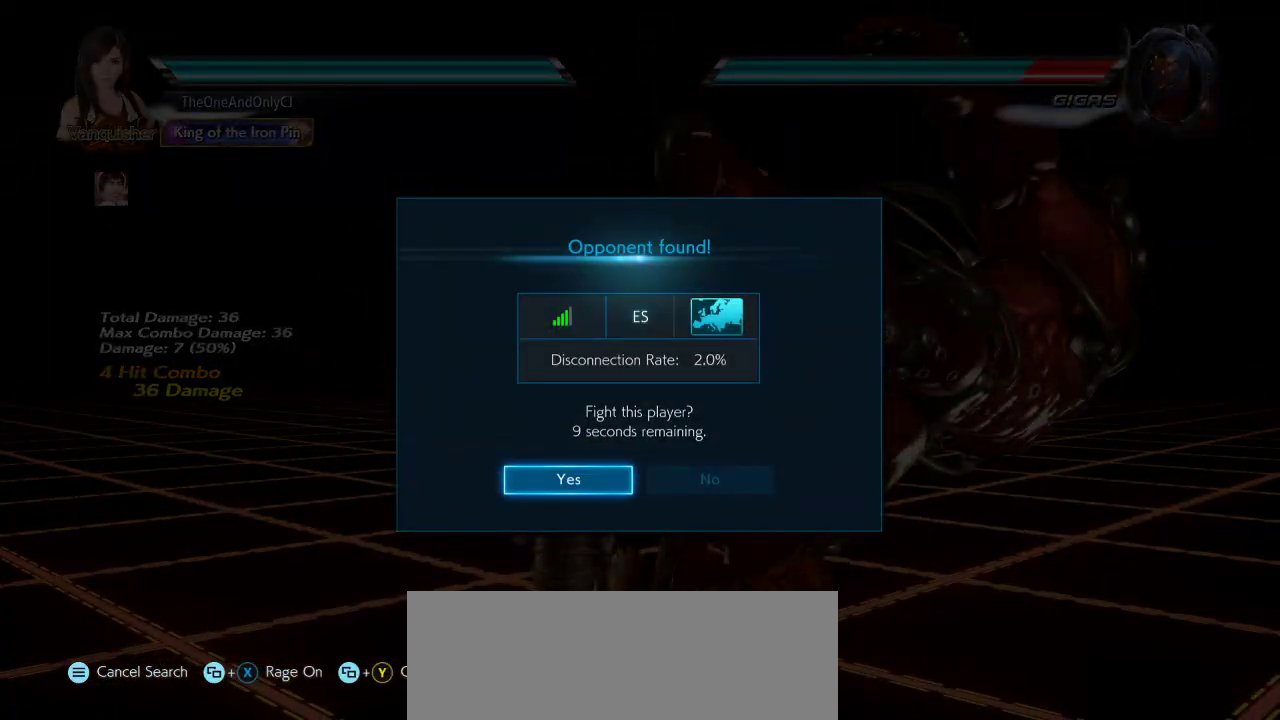
{"buttons": [], "left_stick": "center", "events": [[150, "CROSS", "down"], [217, "CROSS", "up"]]}